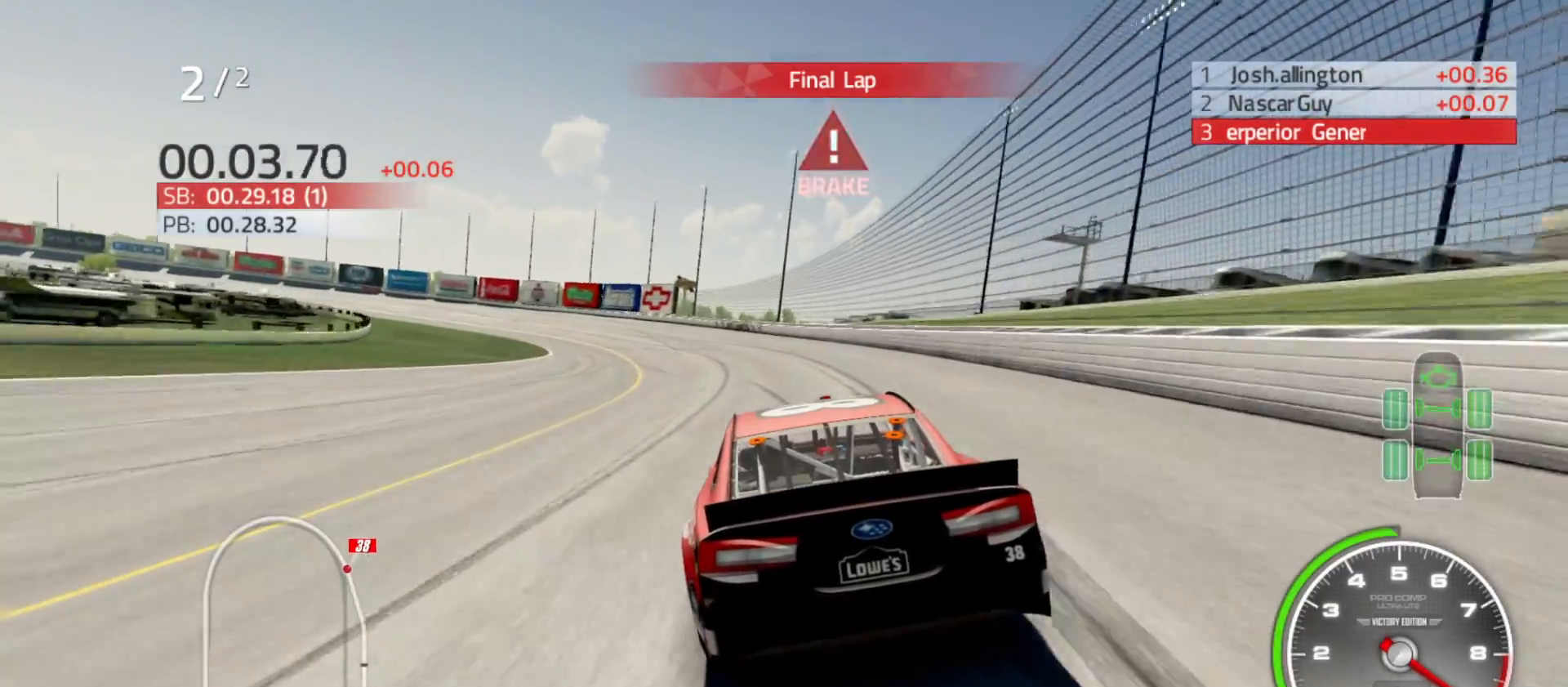
Gameplay with a controller (Xbox layout); each line is a JSON object with the inputs held at the frame after it. "events" lists button and stick changes between this image and that frame as [ms after this image, input, new state], when the widget could be followed in between.
{"buttons": [], "left_stick": "left", "right_stick": "center", "events": [[317, "L2", "down"], [450, "L2", "up"]]}
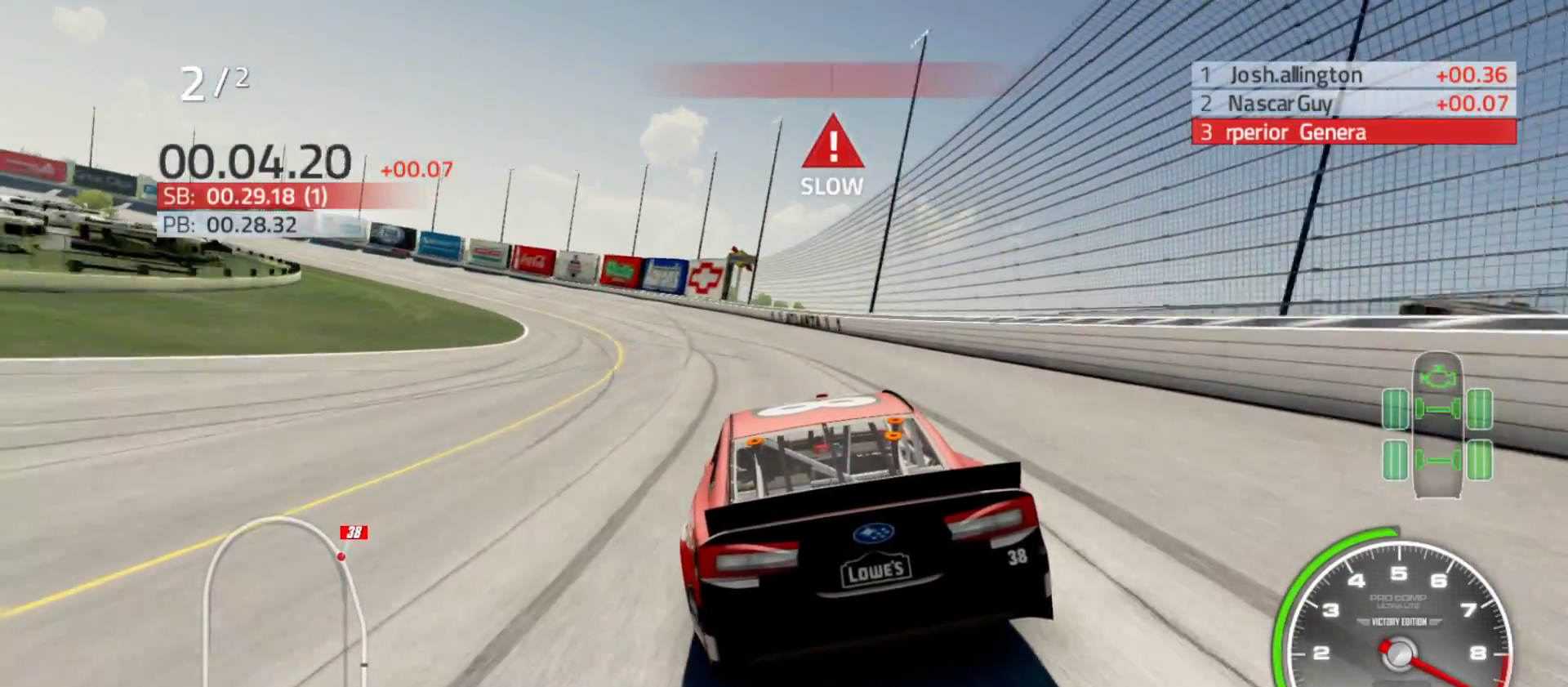
{"buttons": [], "left_stick": "left", "right_stick": "center", "events": [[350, "L2", "down"], [467, "L2", "up"]]}
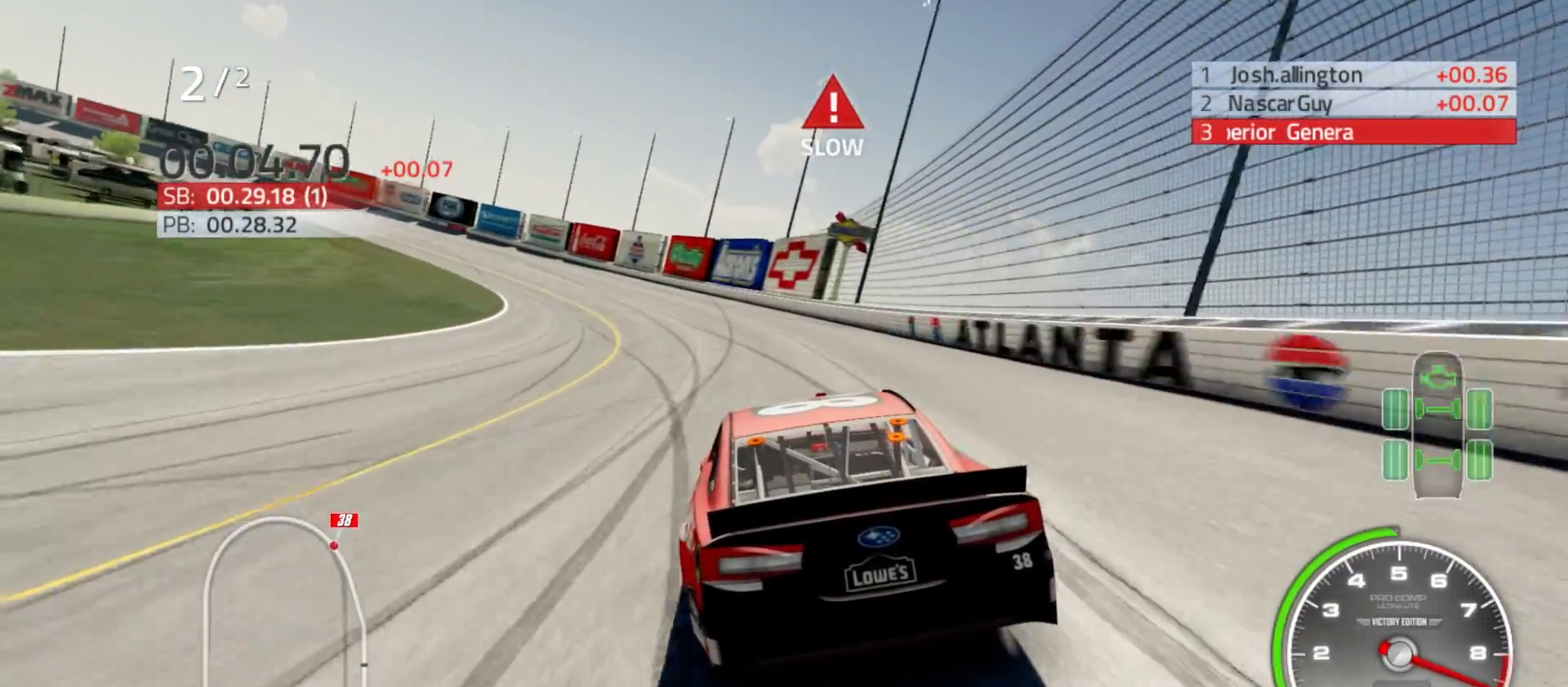
{"buttons": [], "left_stick": "left", "right_stick": "center", "events": []}
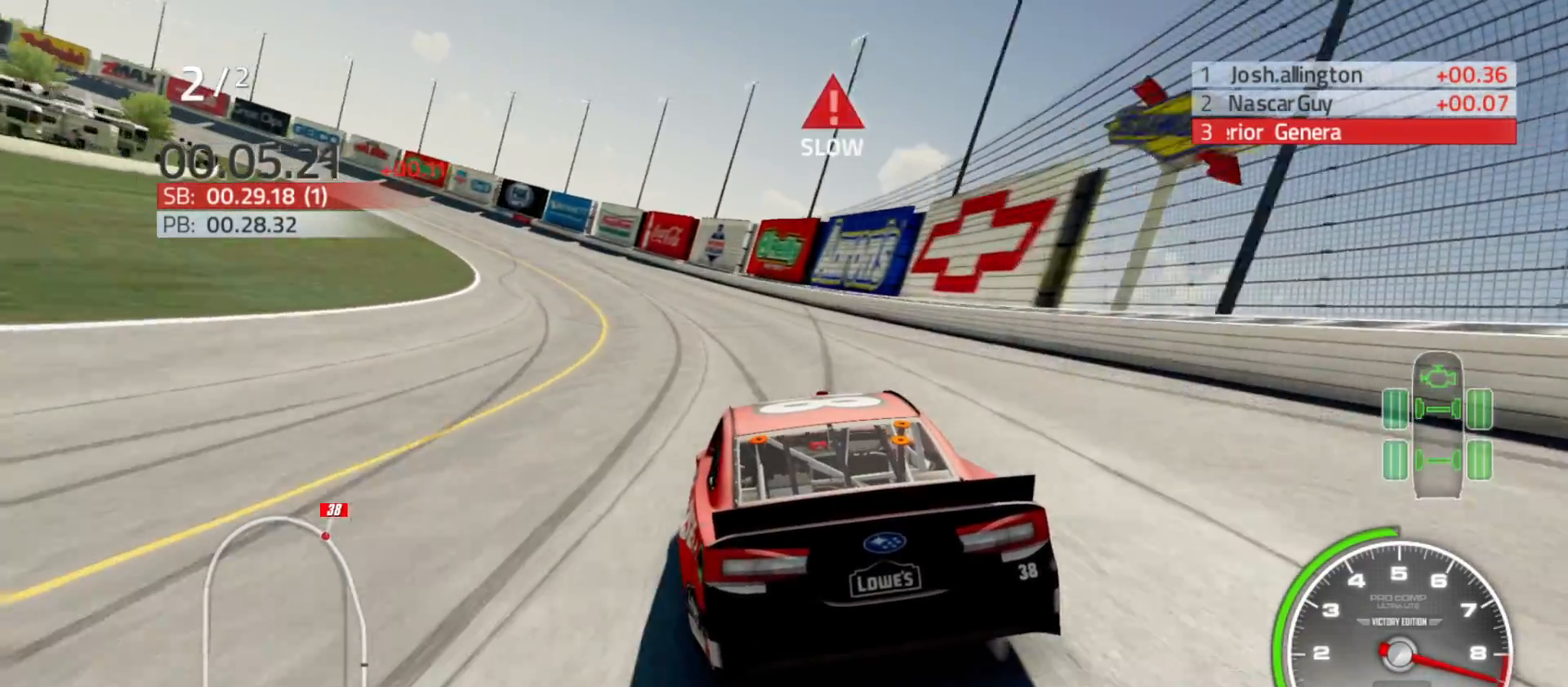
{"buttons": [], "left_stick": "left", "right_stick": "center", "events": []}
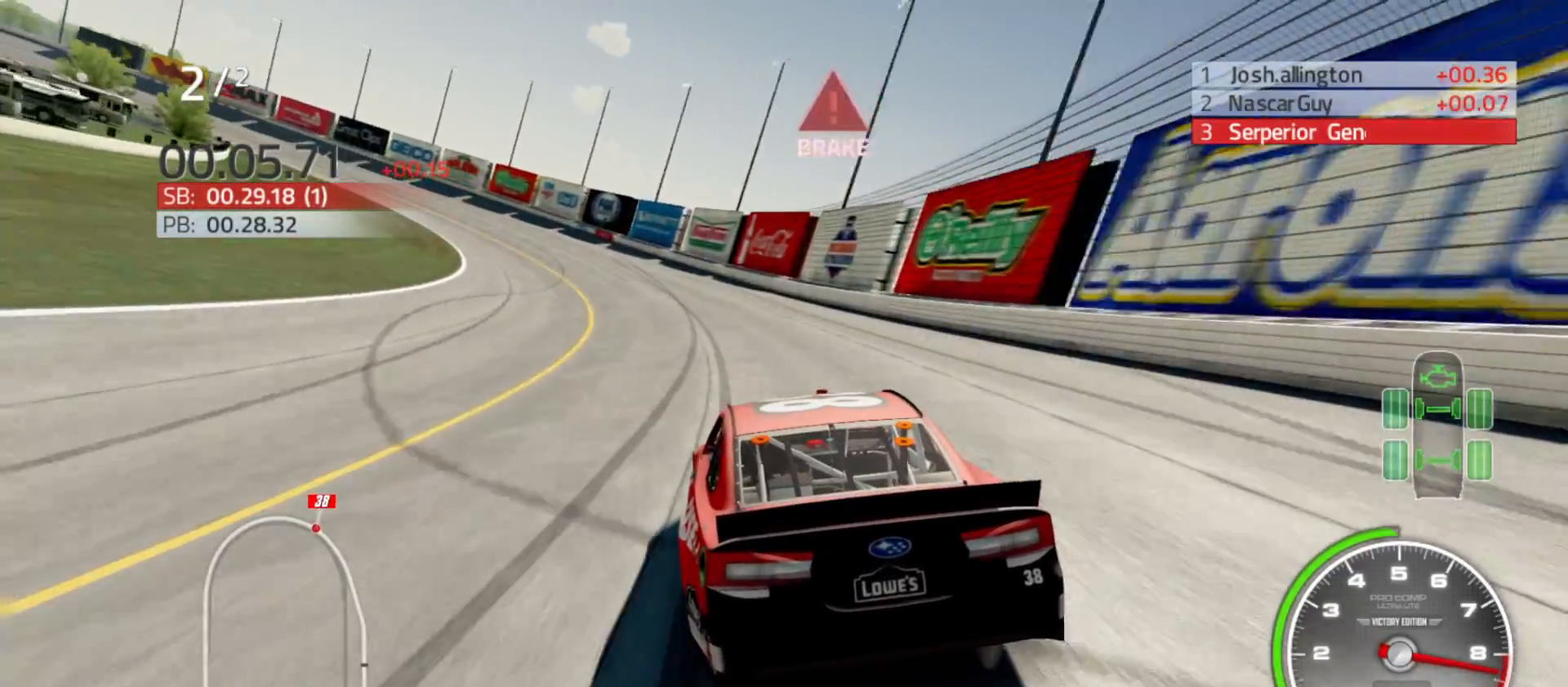
{"buttons": ["R2"], "left_stick": "left", "right_stick": "center", "events": [[383, "R2", "down"]]}
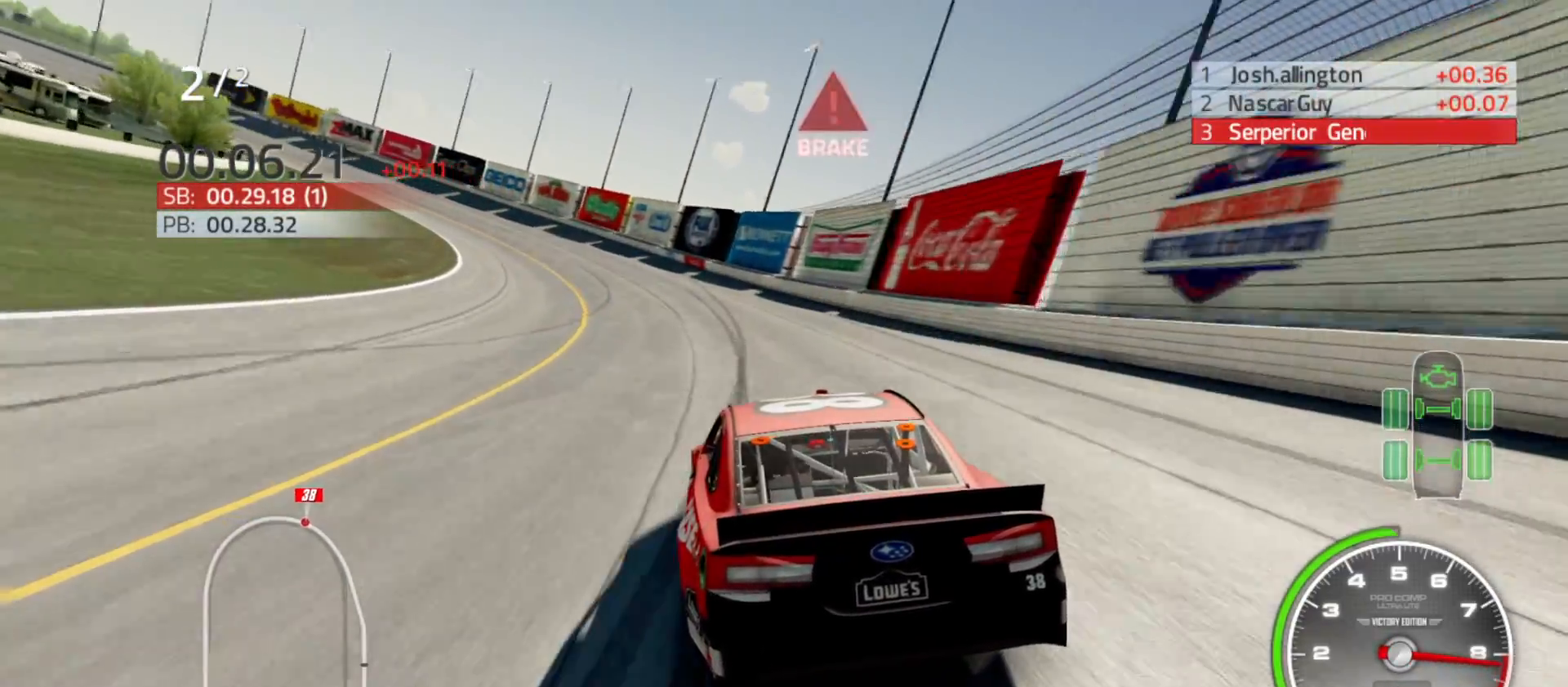
{"buttons": ["R2"], "left_stick": "left", "right_stick": "center", "events": []}
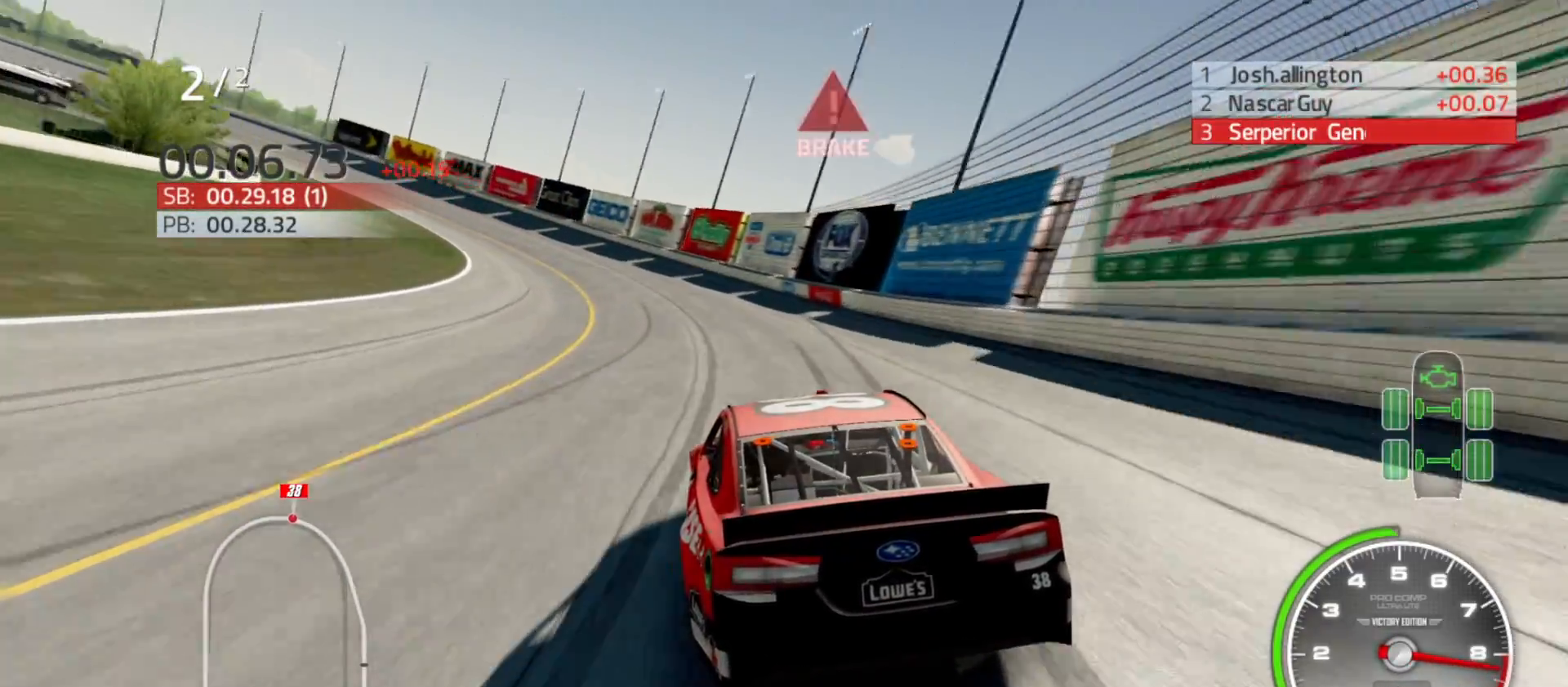
{"buttons": ["R2"], "left_stick": "left", "right_stick": "center", "events": []}
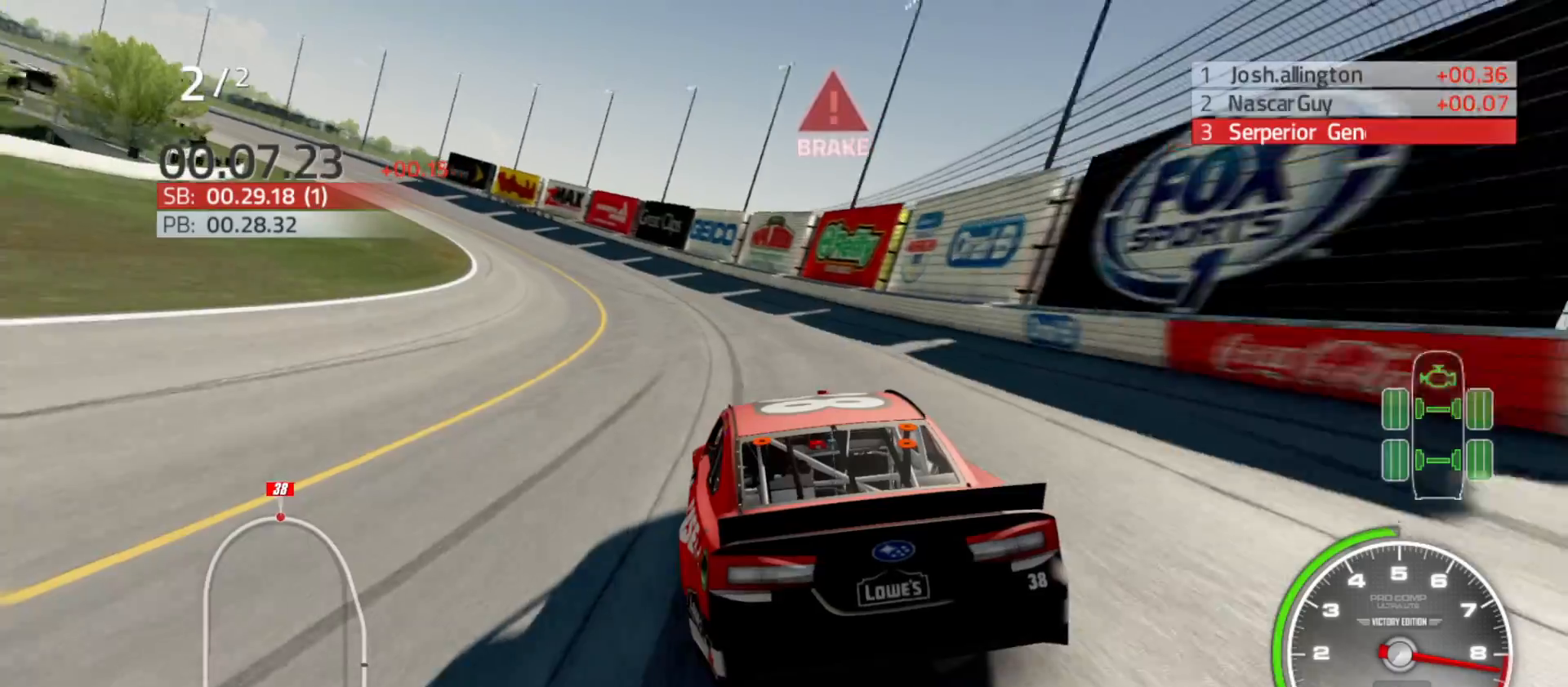
{"buttons": ["R2"], "left_stick": "left", "right_stick": "center", "events": []}
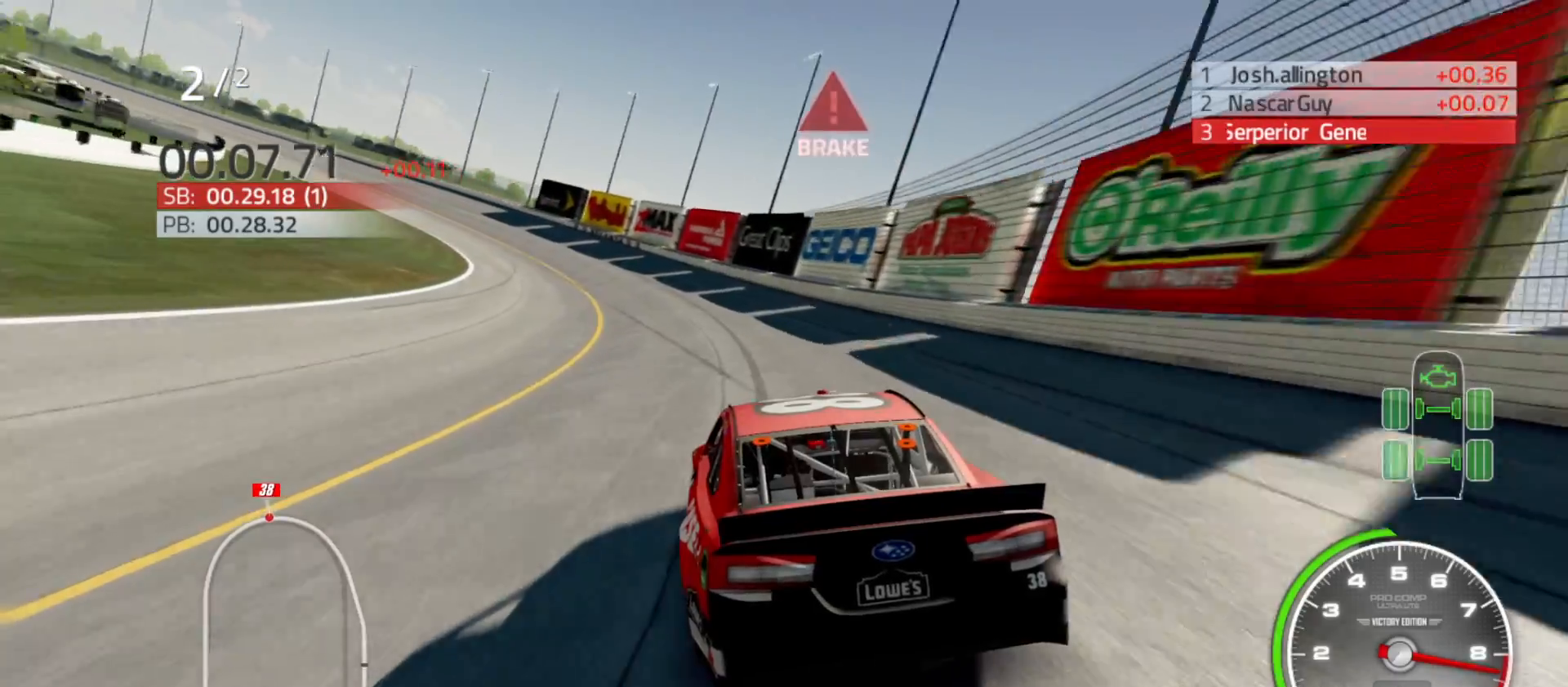
{"buttons": ["R2"], "left_stick": "left", "right_stick": "center", "events": []}
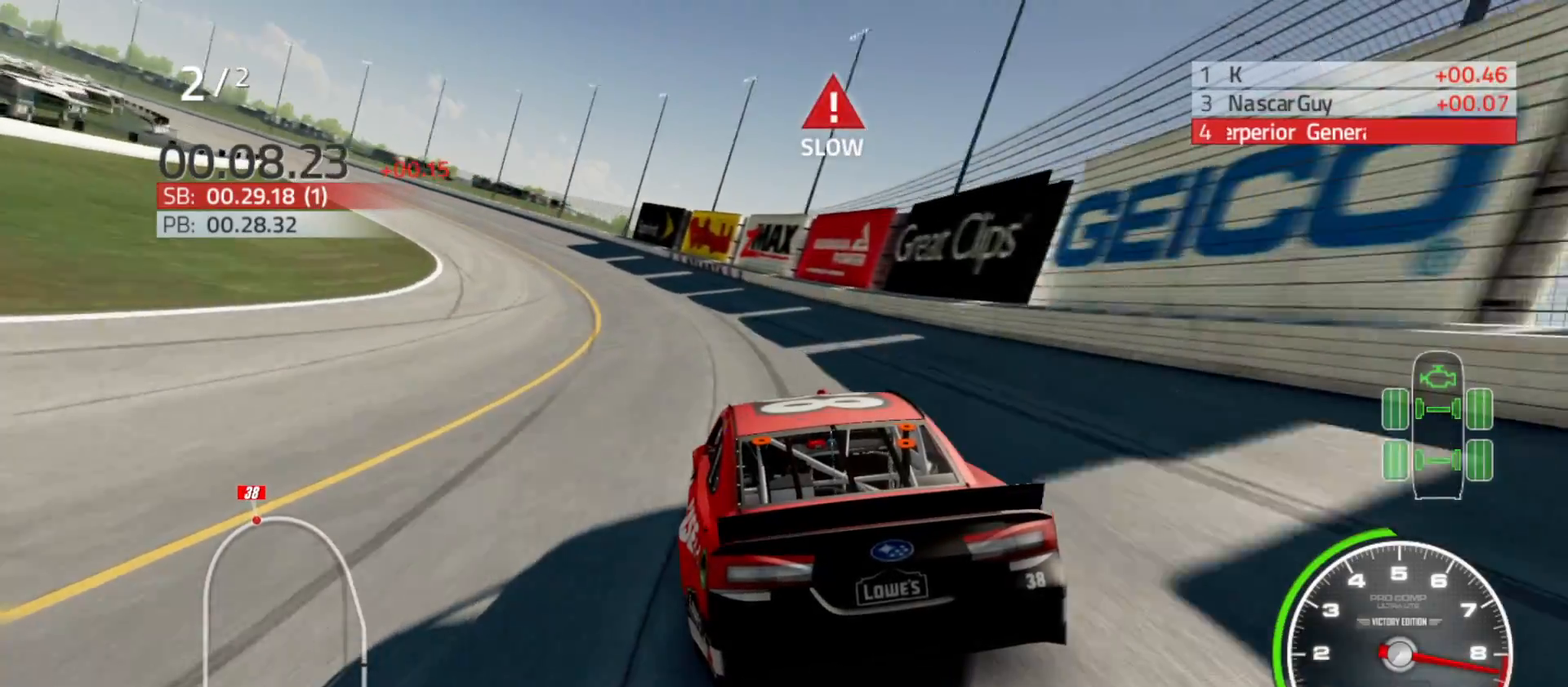
{"buttons": ["R2"], "left_stick": "left", "right_stick": "center", "events": []}
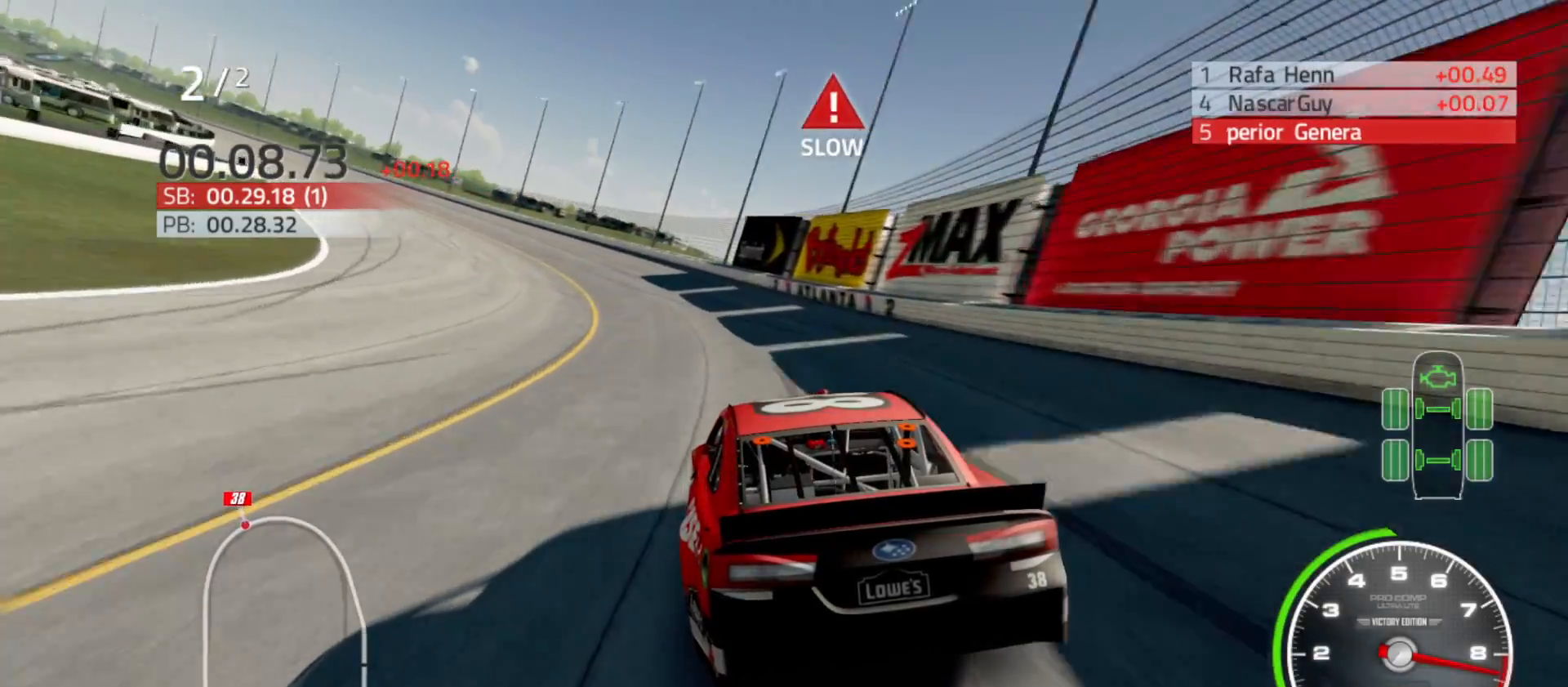
{"buttons": ["R2"], "left_stick": "left", "right_stick": "center", "events": []}
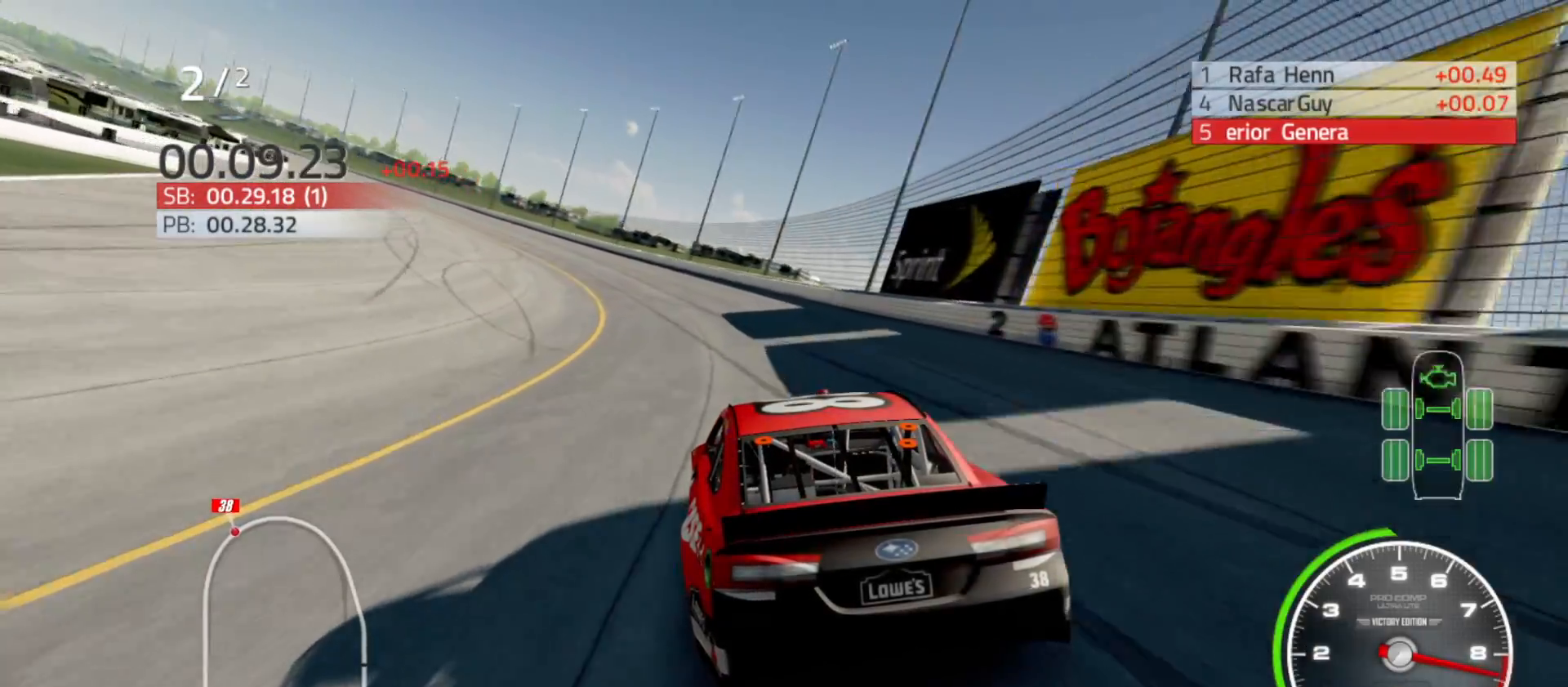
{"buttons": ["R2"], "left_stick": "left", "right_stick": "center", "events": []}
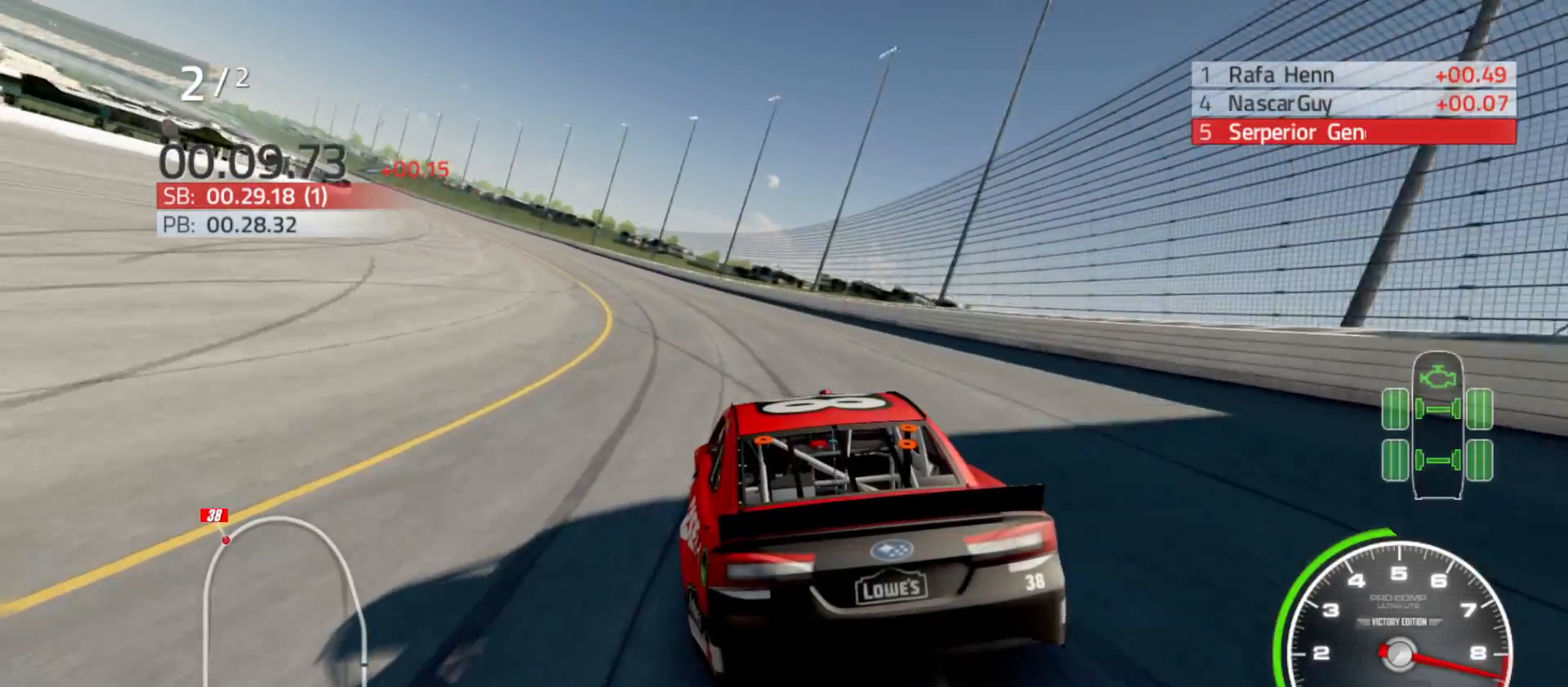
{"buttons": ["R2"], "left_stick": "left", "right_stick": "center", "events": []}
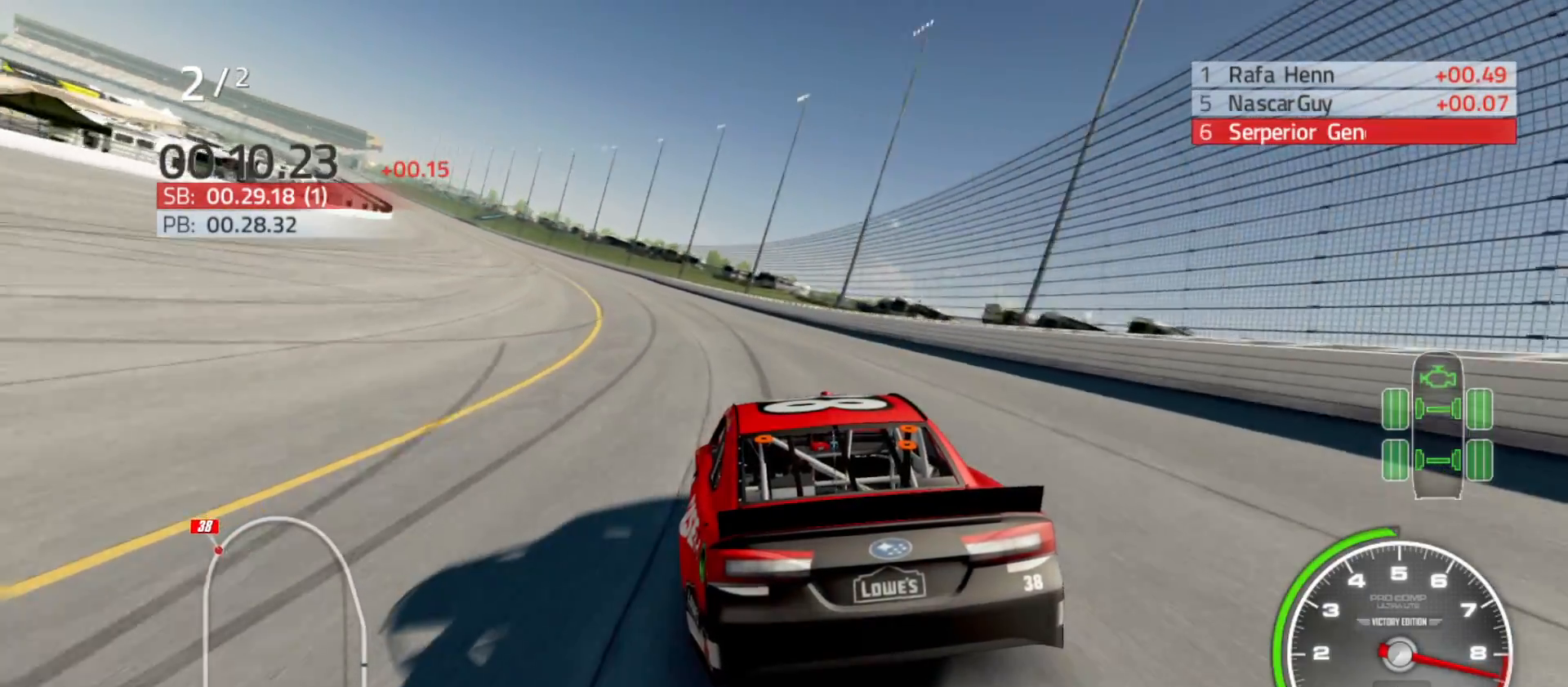
{"buttons": ["R2"], "left_stick": "left", "right_stick": "center", "events": []}
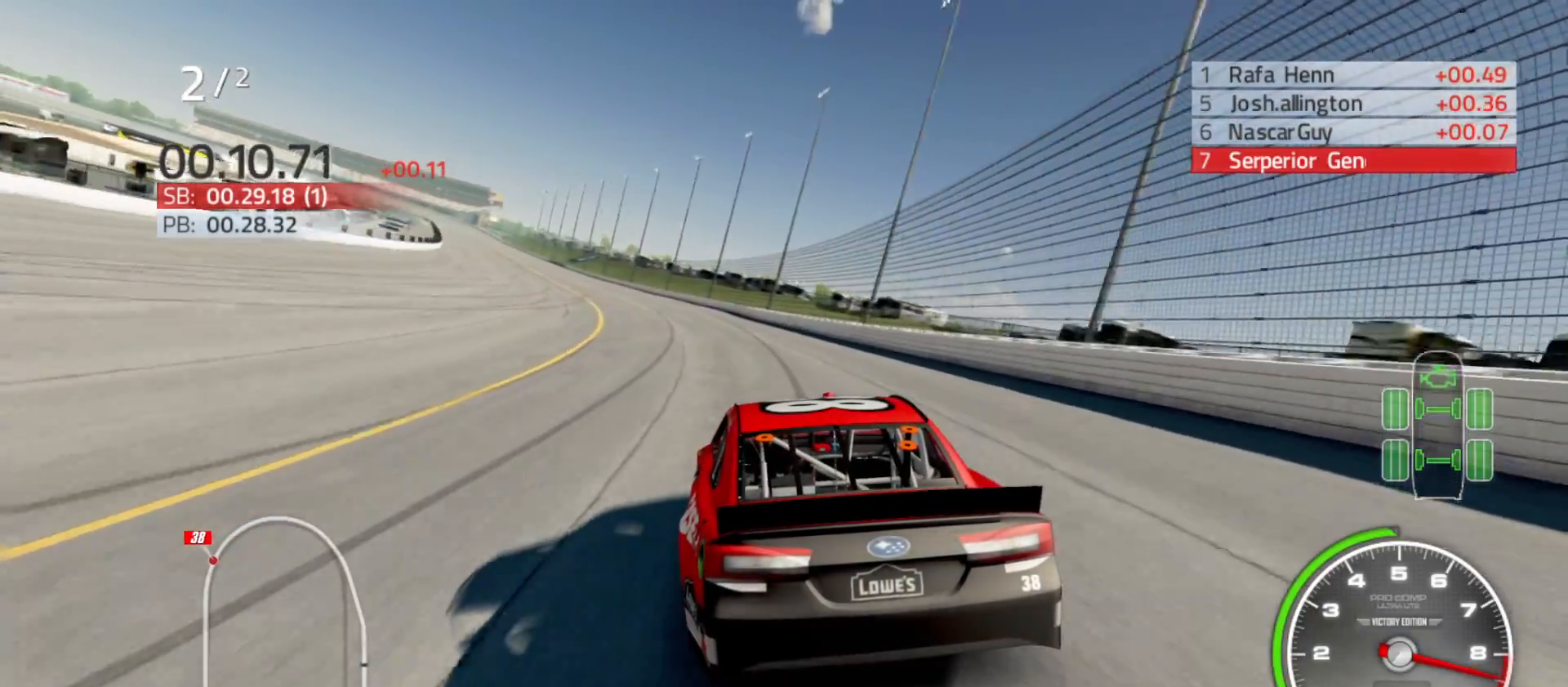
{"buttons": ["R2"], "left_stick": "center", "right_stick": "center", "events": [[467, "left_stick", "center"]]}
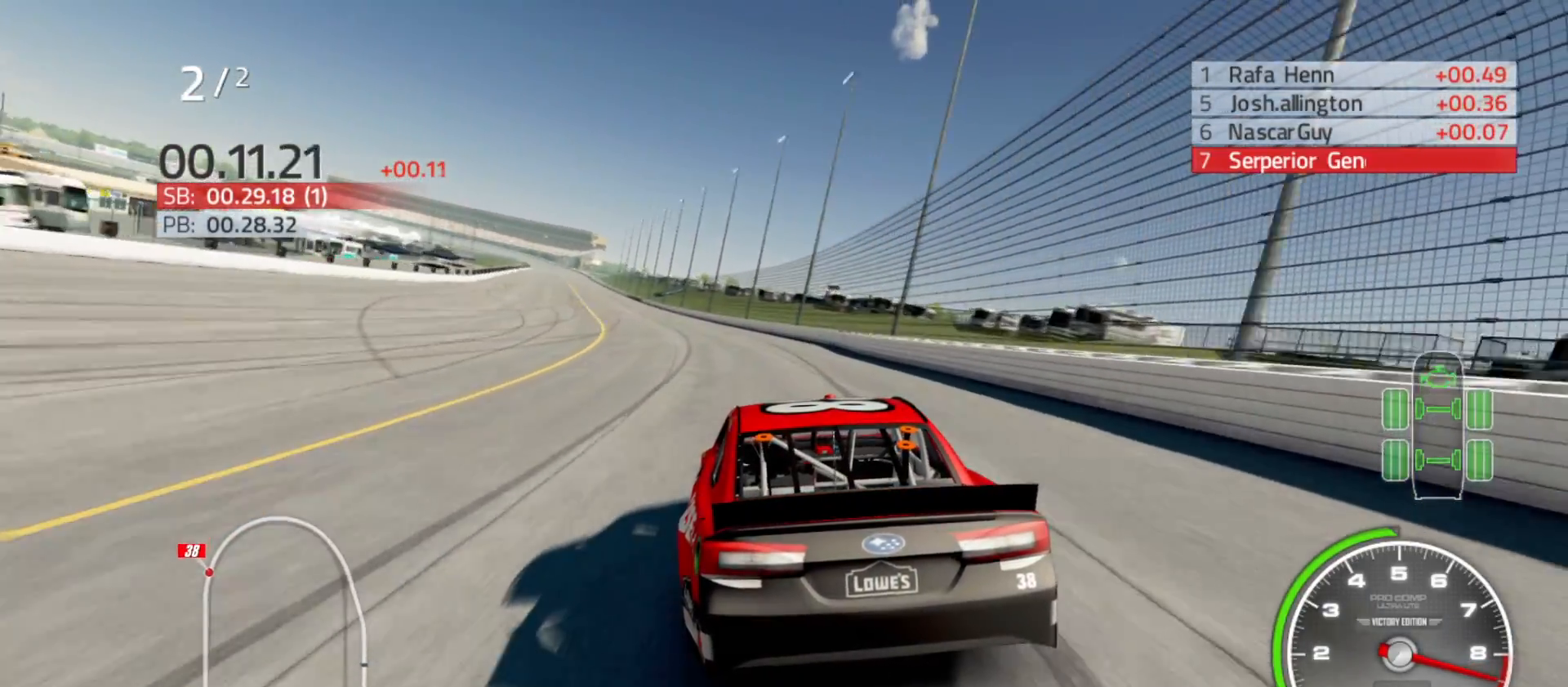
{"buttons": ["R2"], "left_stick": "left", "right_stick": "center", "events": [[67, "left_stick", "left"], [350, "left_stick", "center"], [417, "left_stick", "left"]]}
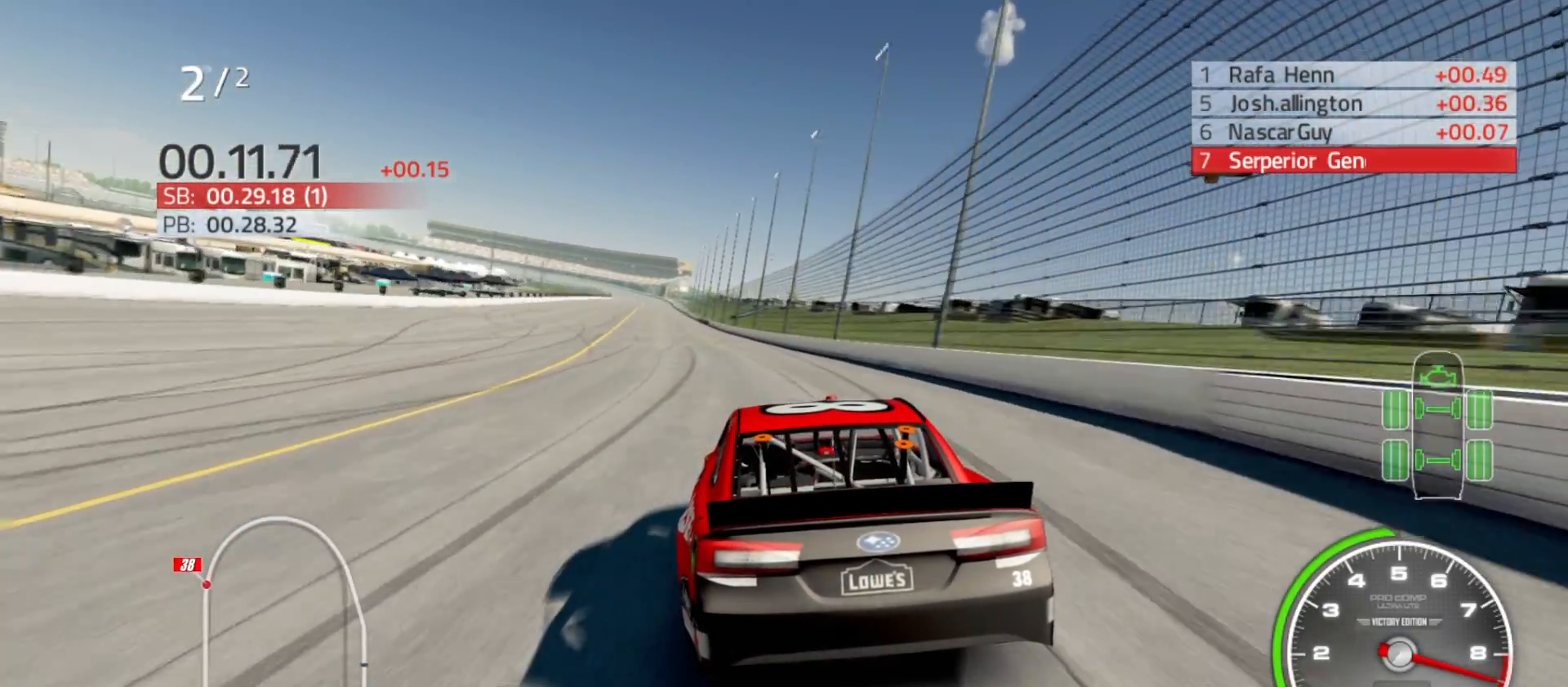
{"buttons": ["R2"], "left_stick": "center", "right_stick": "center", "events": [[217, "left_stick", "center"], [267, "left_stick", "left"], [450, "left_stick", "center"]]}
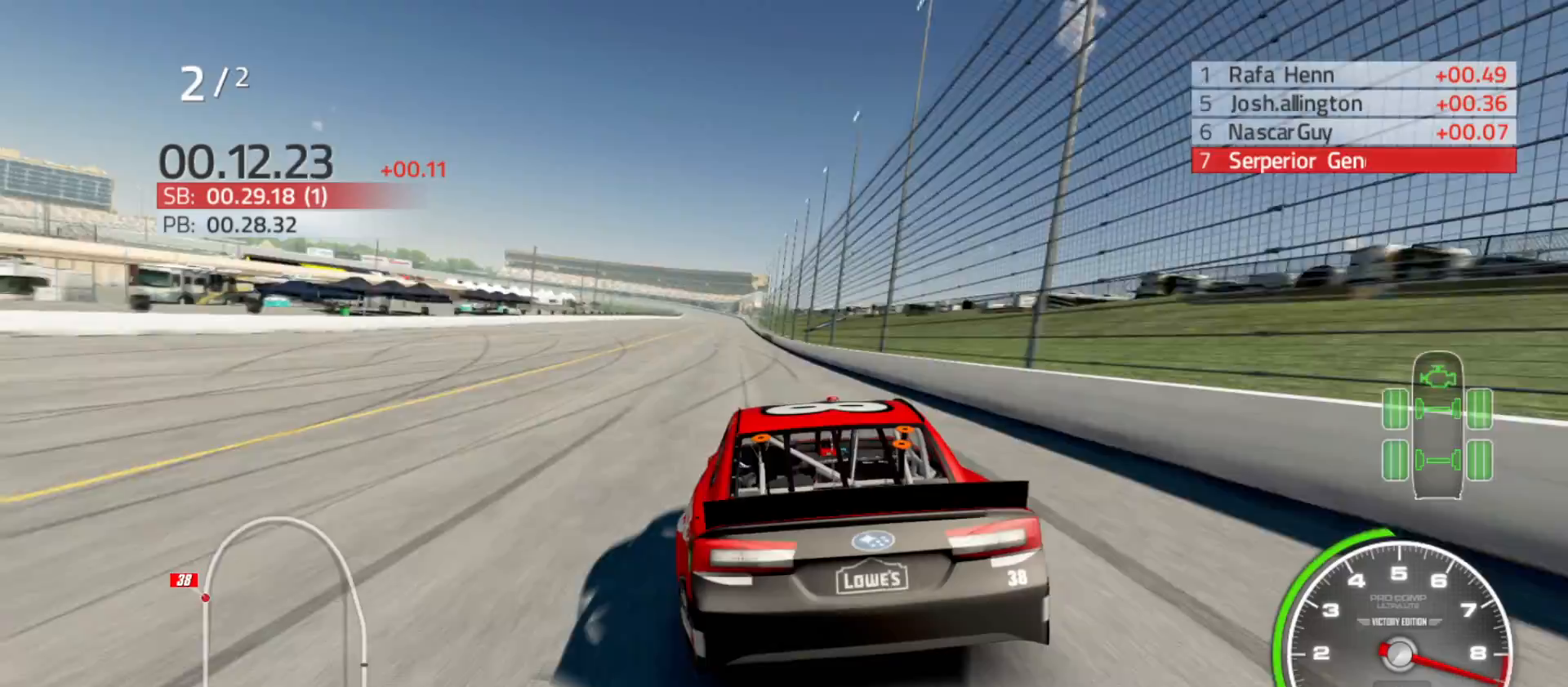
{"buttons": ["R2"], "left_stick": "center", "right_stick": "center", "events": []}
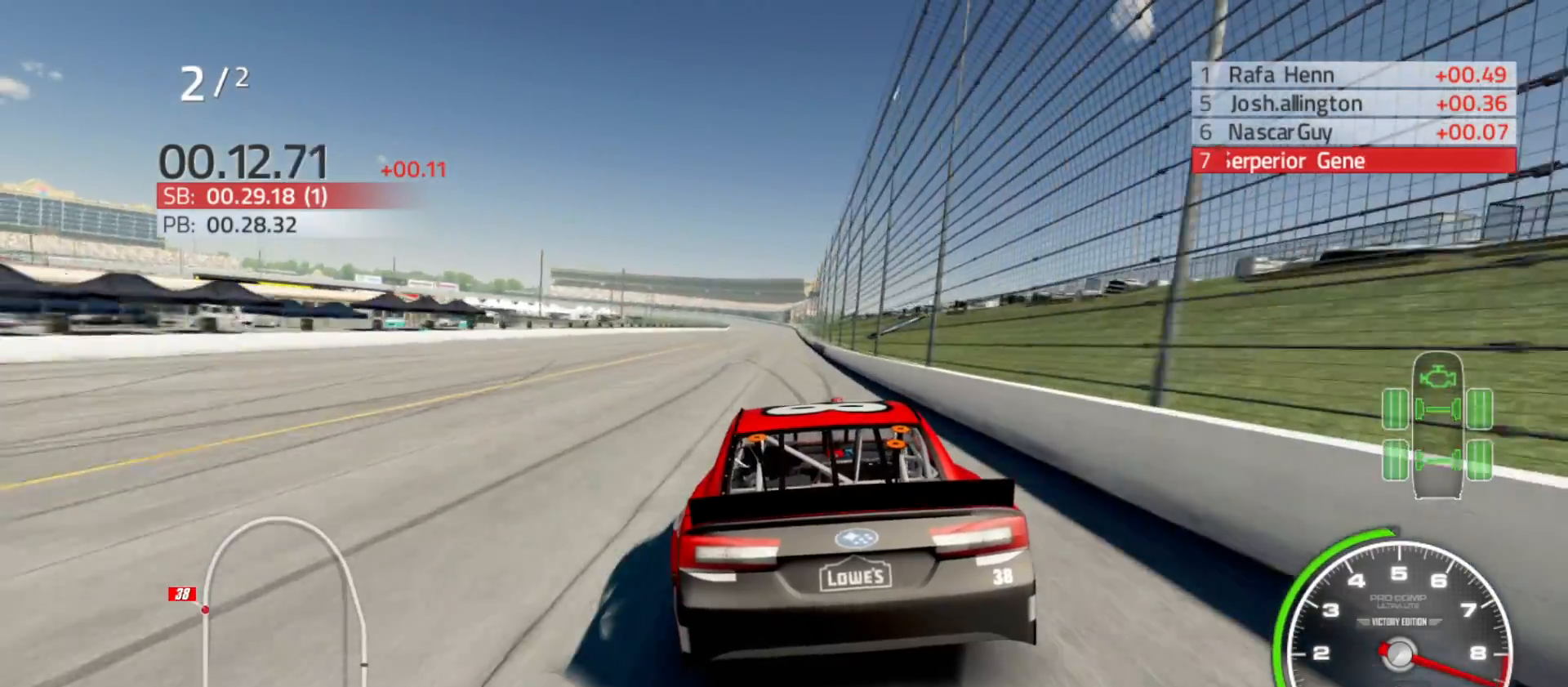
{"buttons": ["R2"], "left_stick": "center", "right_stick": "center", "events": [[150, "left_stick", "right"], [300, "left_stick", "center"]]}
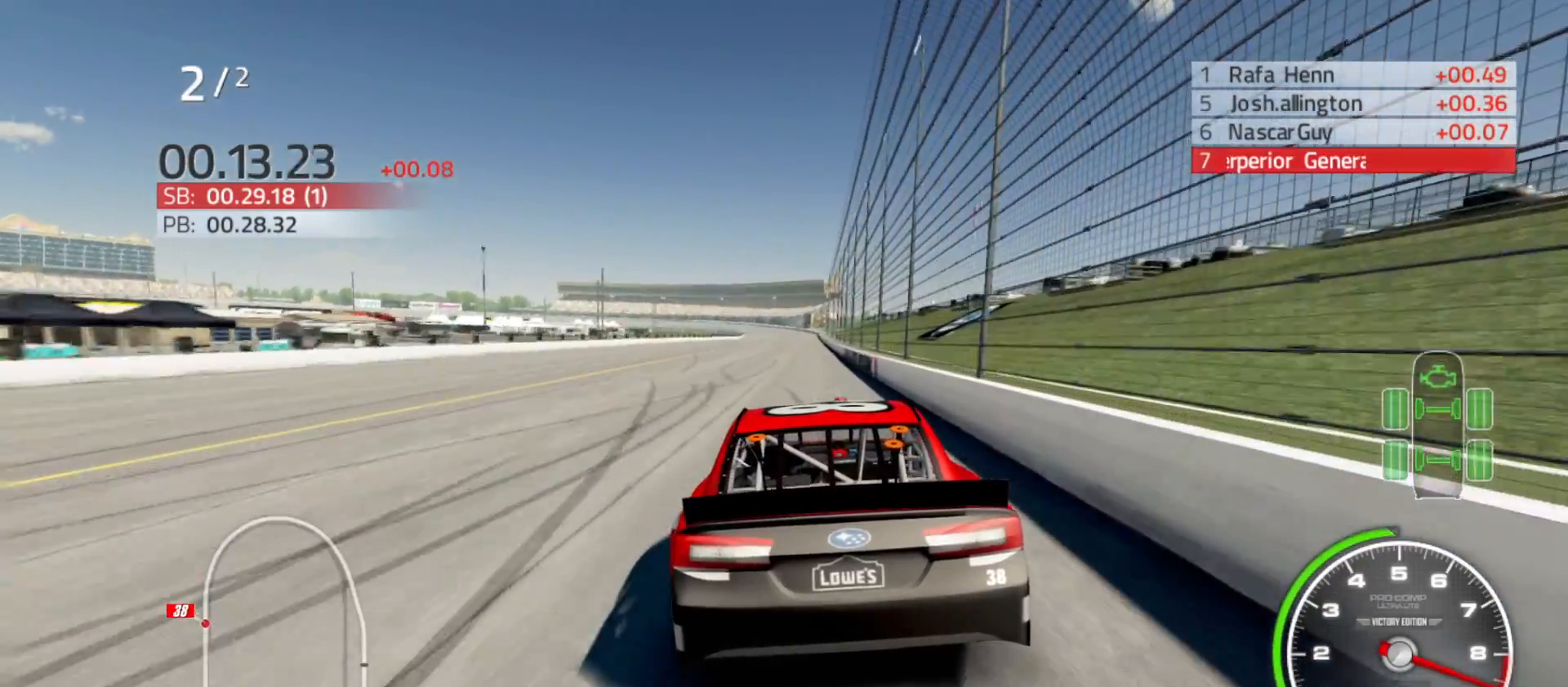
{"buttons": ["R2"], "left_stick": "center", "right_stick": "center", "events": [[233, "left_stick", "right"], [350, "left_stick", "center"]]}
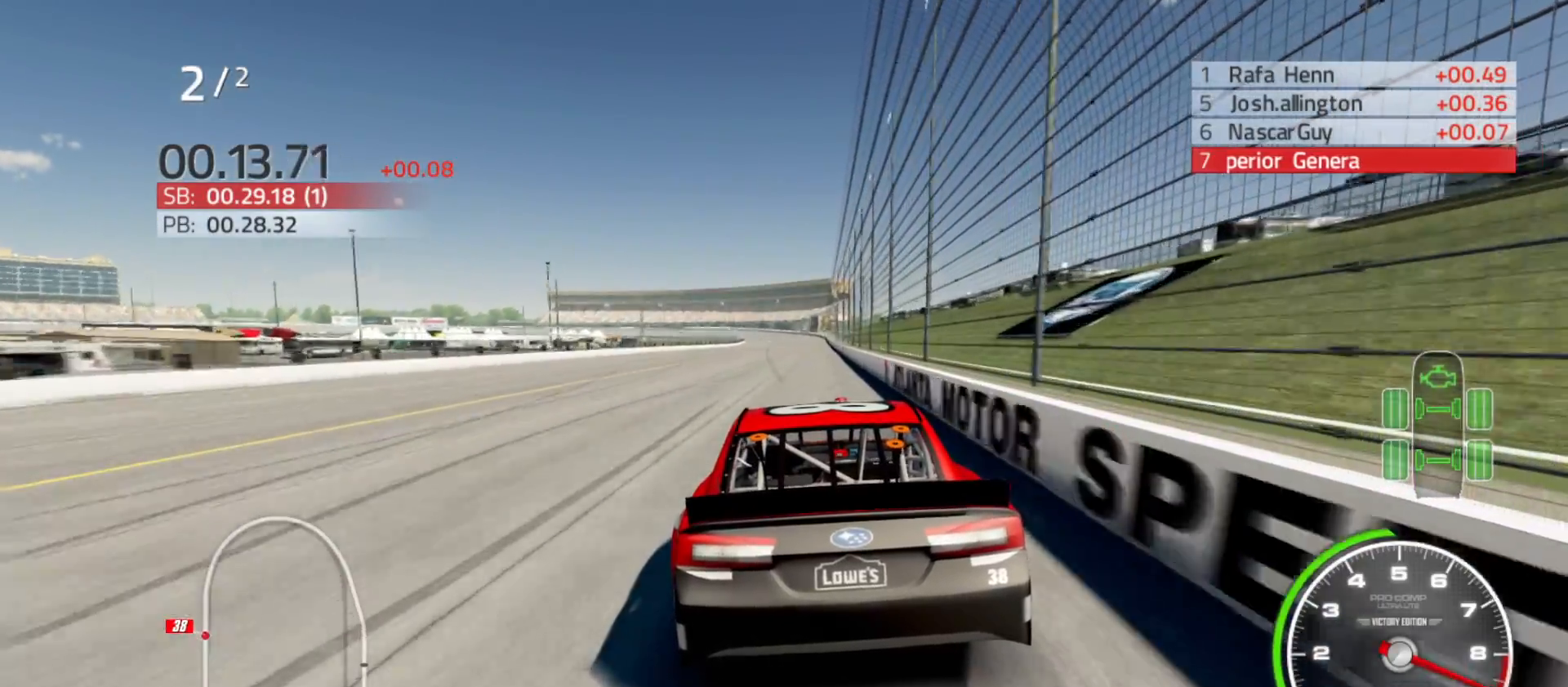
{"buttons": ["R2"], "left_stick": "right", "right_stick": "center", "events": [[33, "left_stick", "right"], [200, "left_stick", "center"], [417, "left_stick", "right"]]}
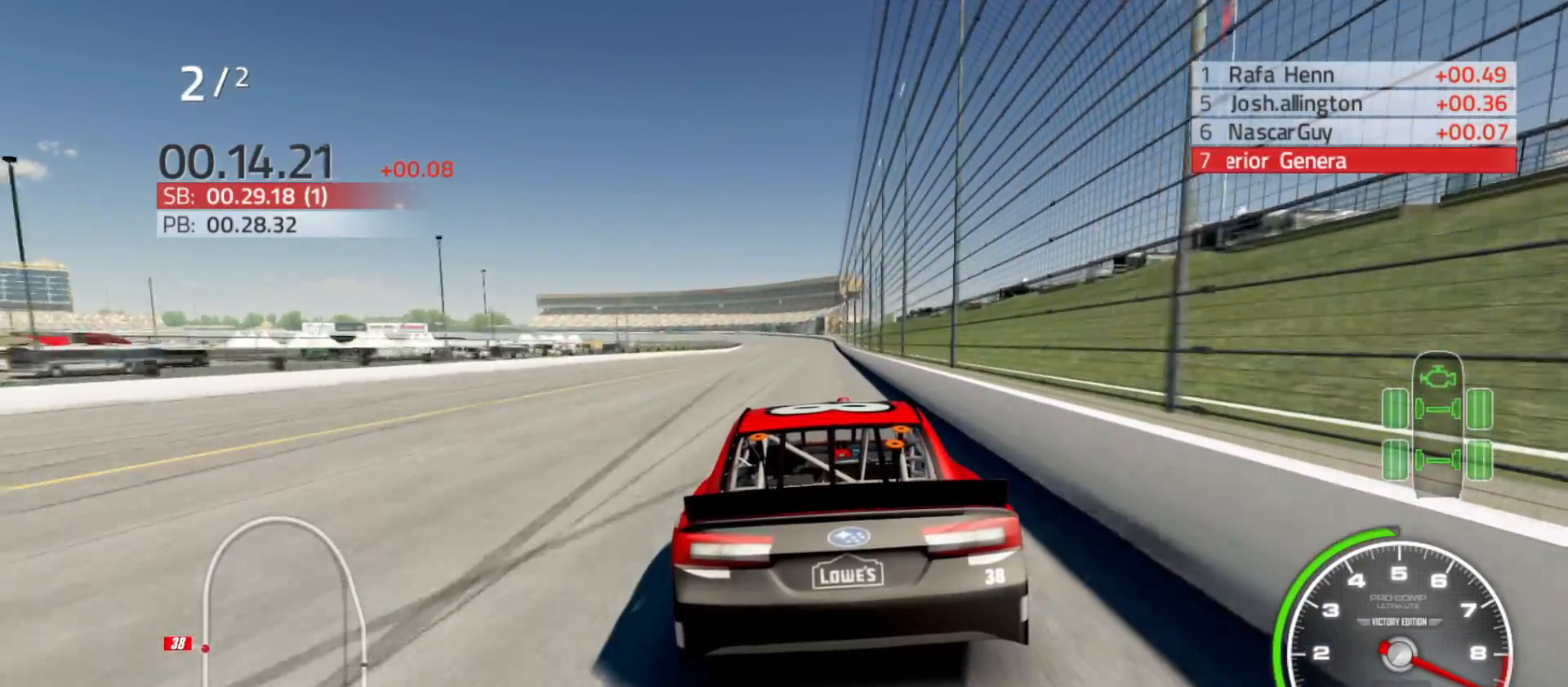
{"buttons": ["R2"], "left_stick": "center", "right_stick": "center", "events": [[133, "left_stick", "center"]]}
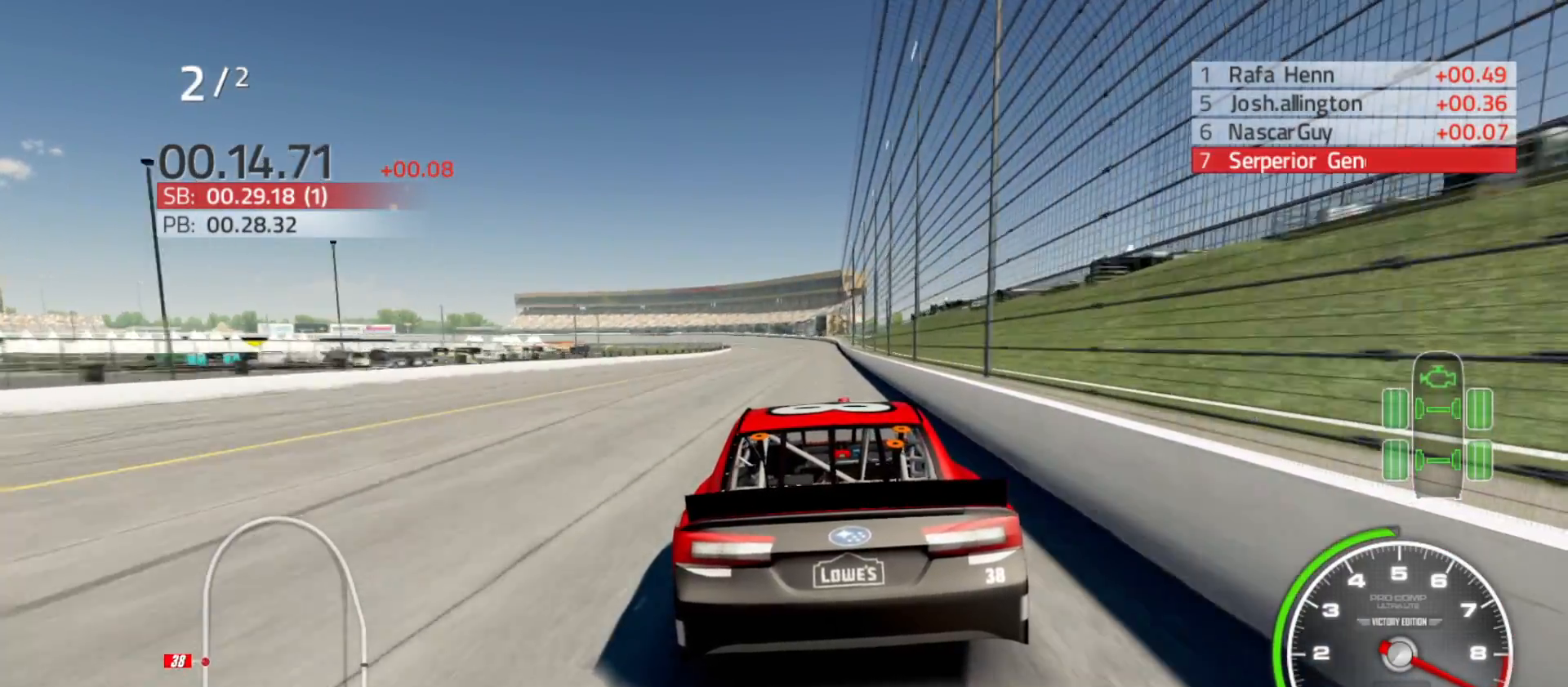
{"buttons": ["R2"], "left_stick": "right", "right_stick": "center", "events": [[83, "left_stick", "right"], [267, "left_stick", "center"], [450, "left_stick", "right"]]}
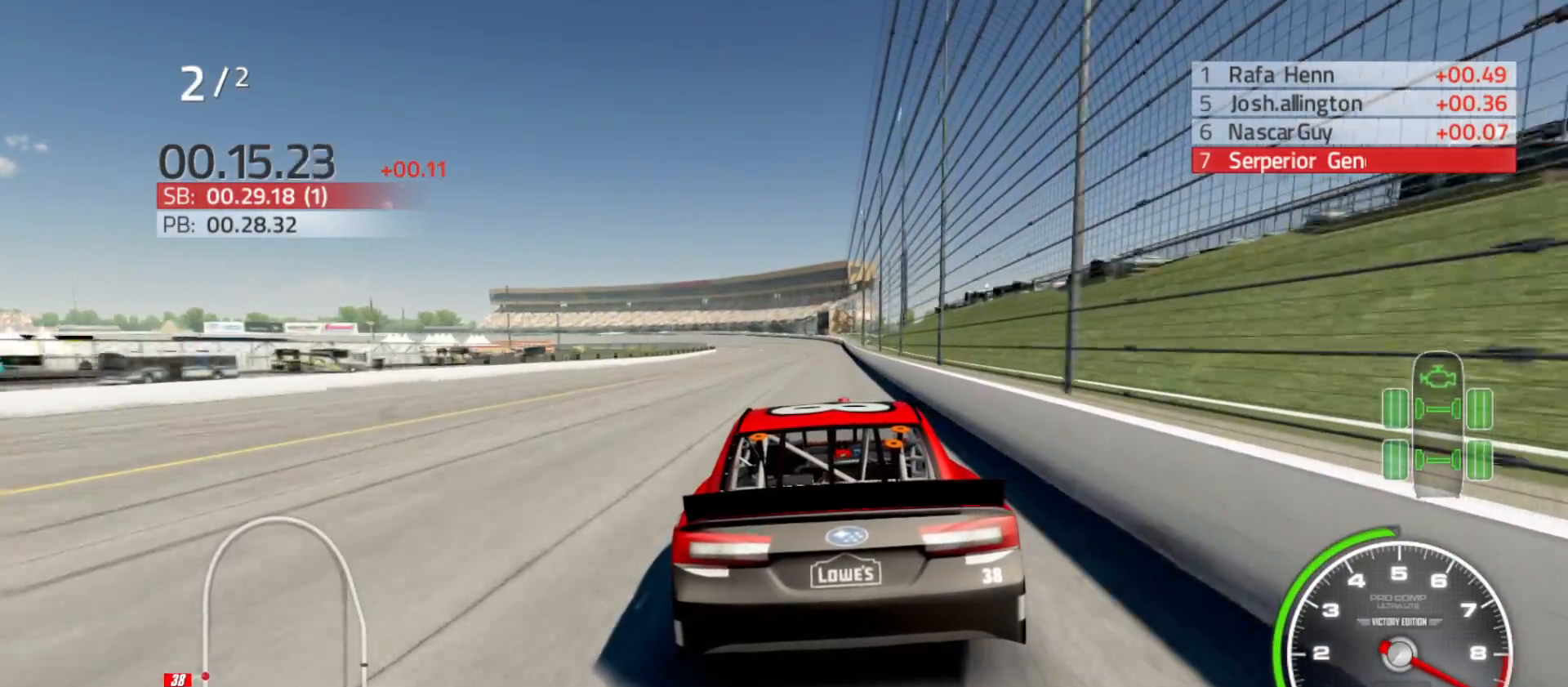
{"buttons": ["R2"], "left_stick": "center", "right_stick": "center", "events": [[117, "left_stick", "center"], [267, "left_stick", "right"], [450, "left_stick", "center"]]}
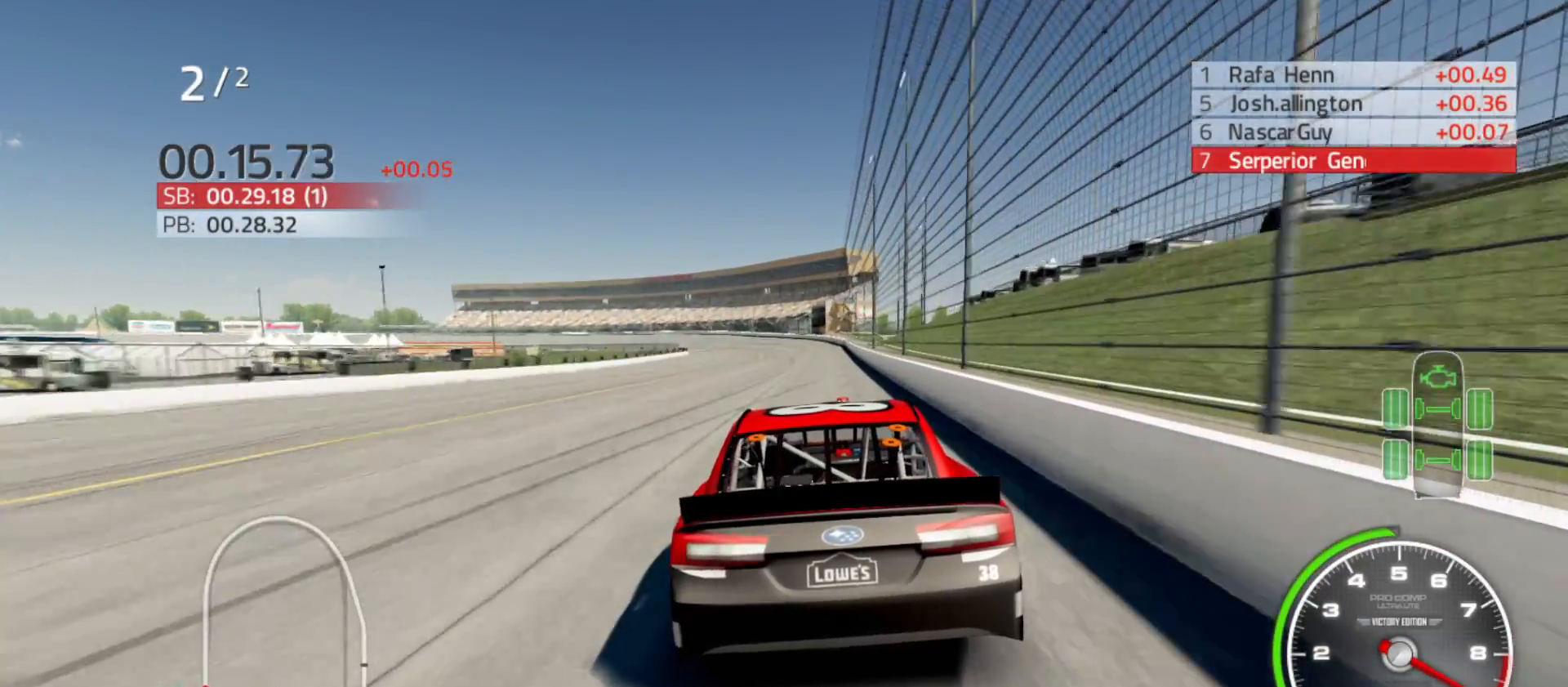
{"buttons": ["R2"], "left_stick": "center", "right_stick": "center", "events": []}
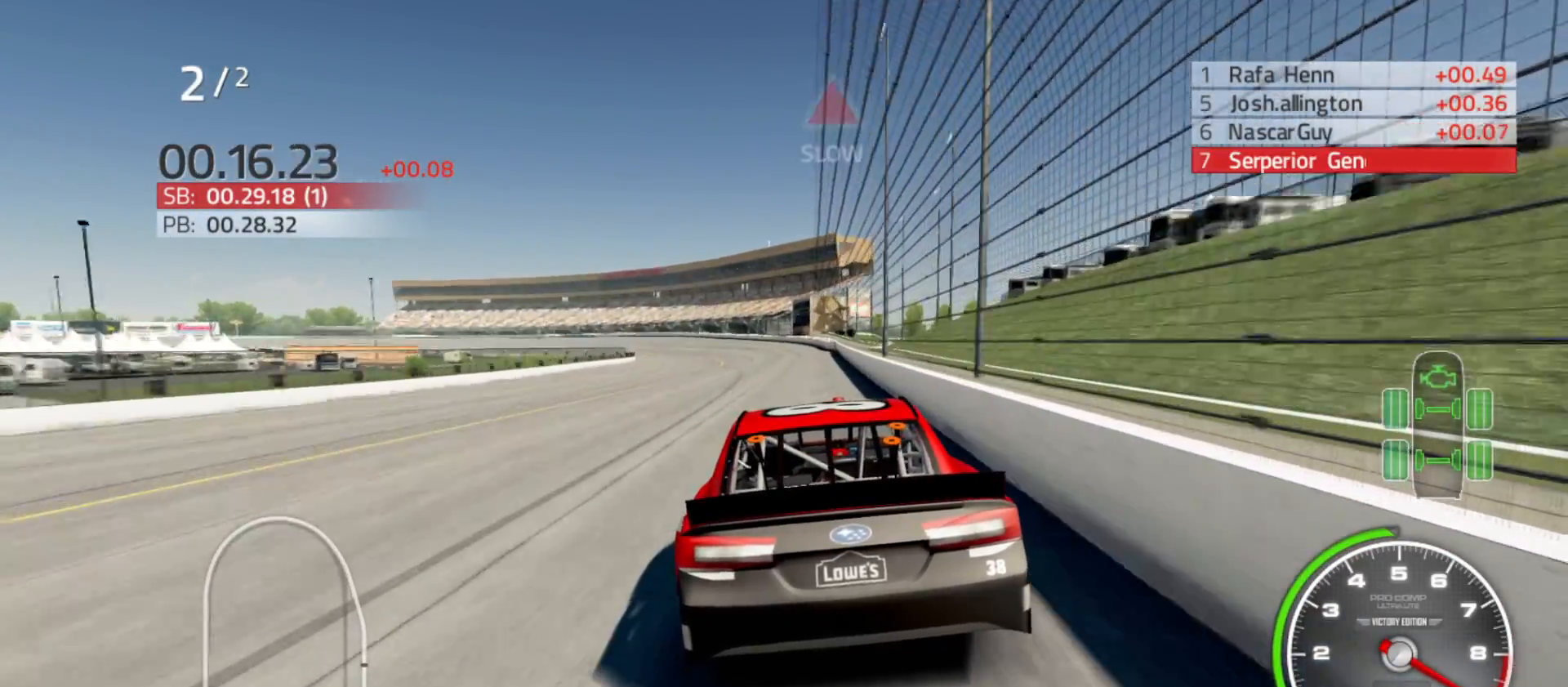
{"buttons": ["R2"], "left_stick": "left", "right_stick": "center", "events": [[83, "left_stick", "left"], [233, "left_stick", "center"], [433, "left_stick", "left"]]}
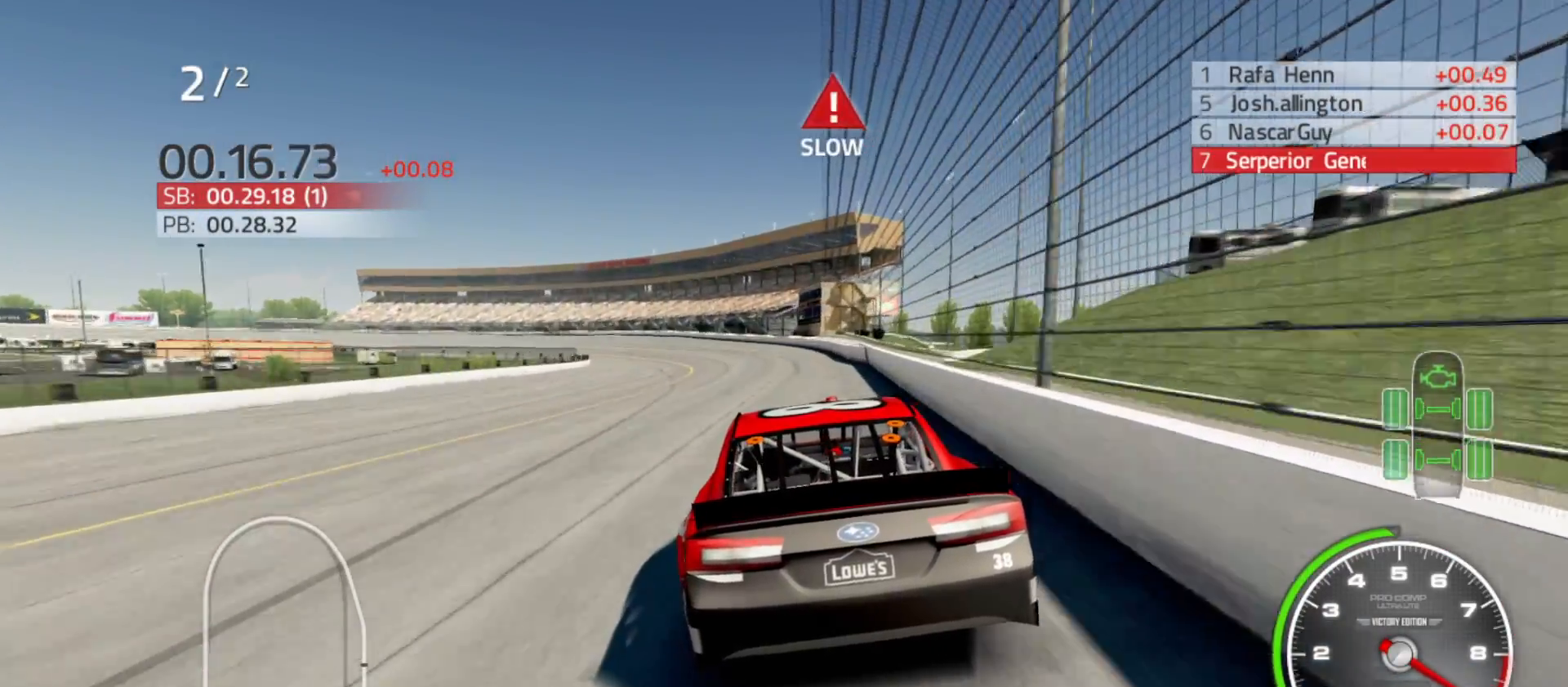
{"buttons": ["R2"], "left_stick": "left", "right_stick": "center", "events": []}